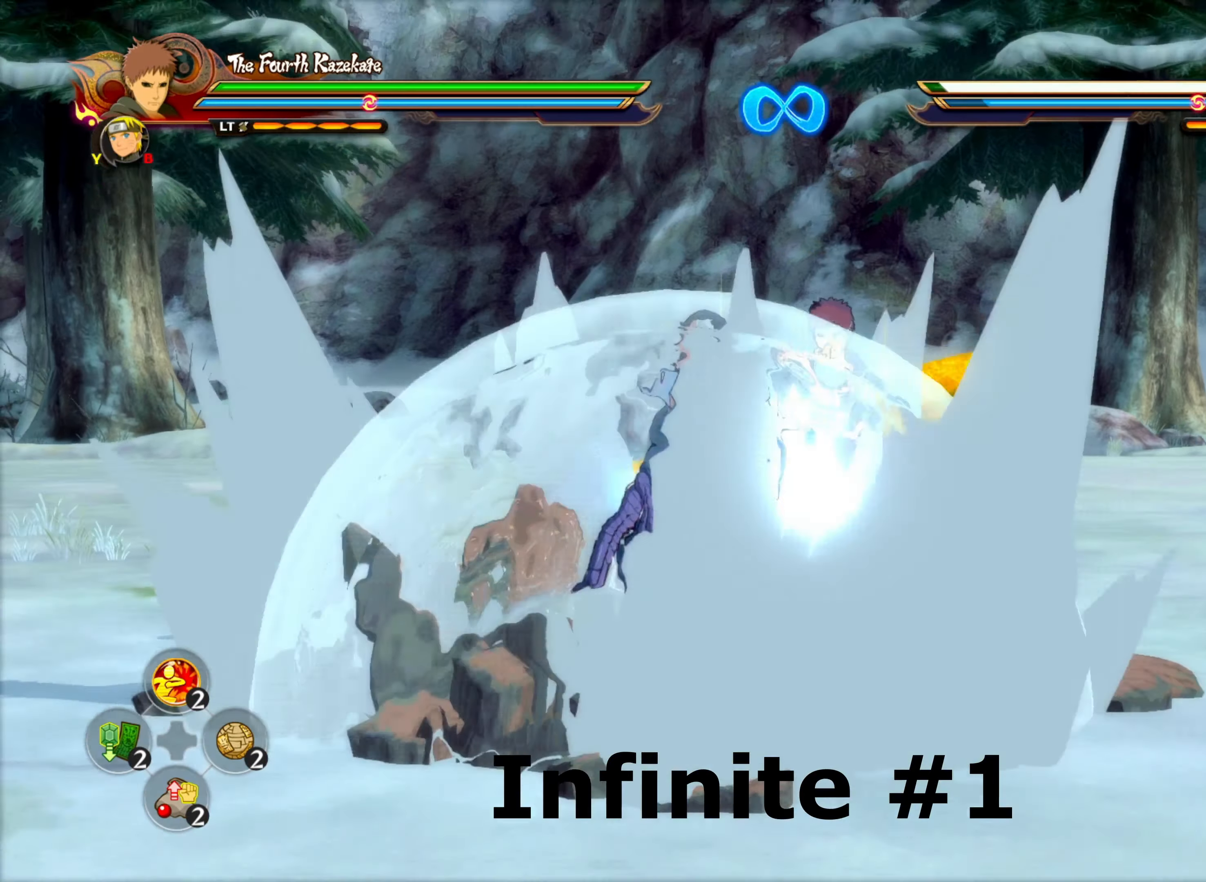
Gameplay with a controller (PlayStation layout); each line is a JSON object with the inputs held at the frame after it. "events" lists button and stick changes between this image and that frame as [ms after this image, input, new state], when the widget could be followed in between.
{"buttons": [], "left_stick": "up-left", "right_stick": "center", "events": [[16, "CIRCLE", "down"], [150, "CIRCLE", "up"]]}
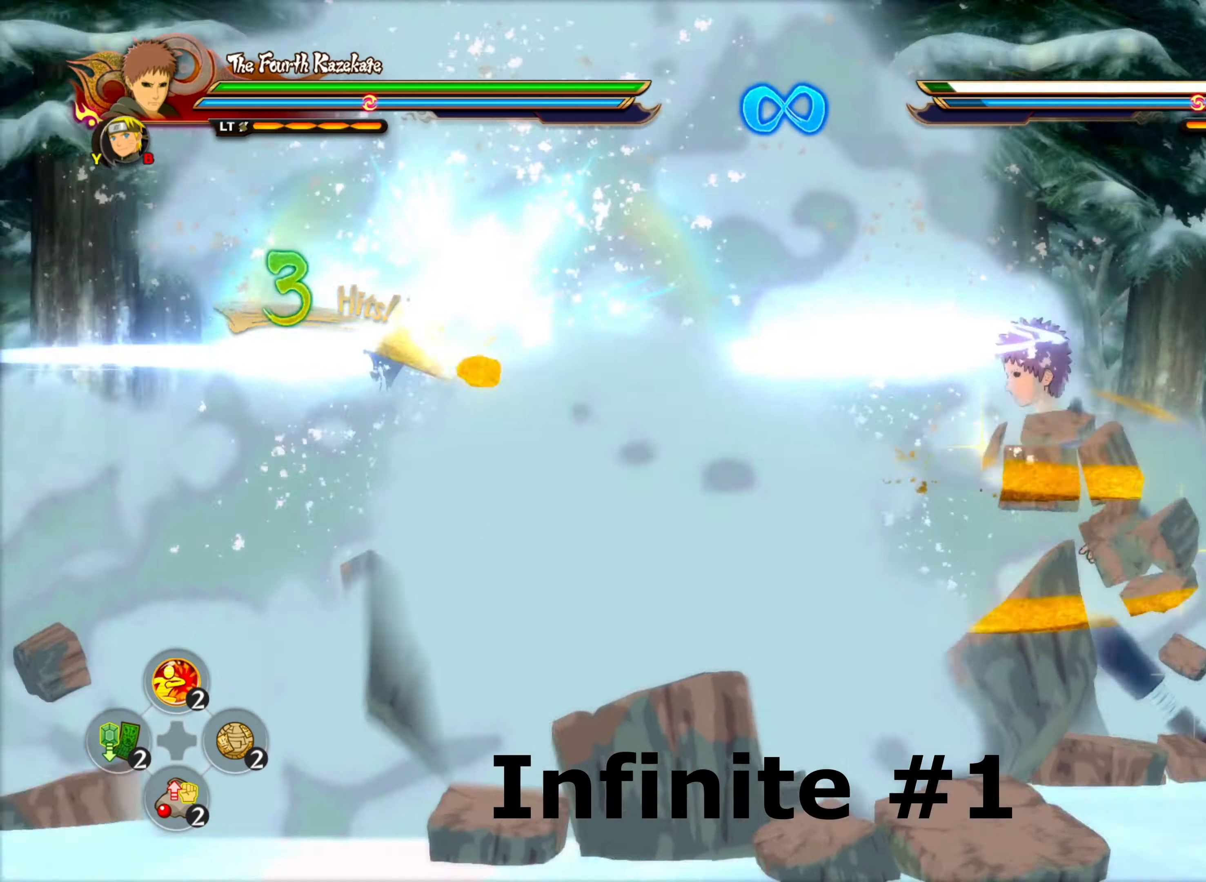
{"buttons": [], "left_stick": "up-left", "right_stick": "center", "events": [[16, "CIRCLE", "down"], [150, "CIRCLE", "up"]]}
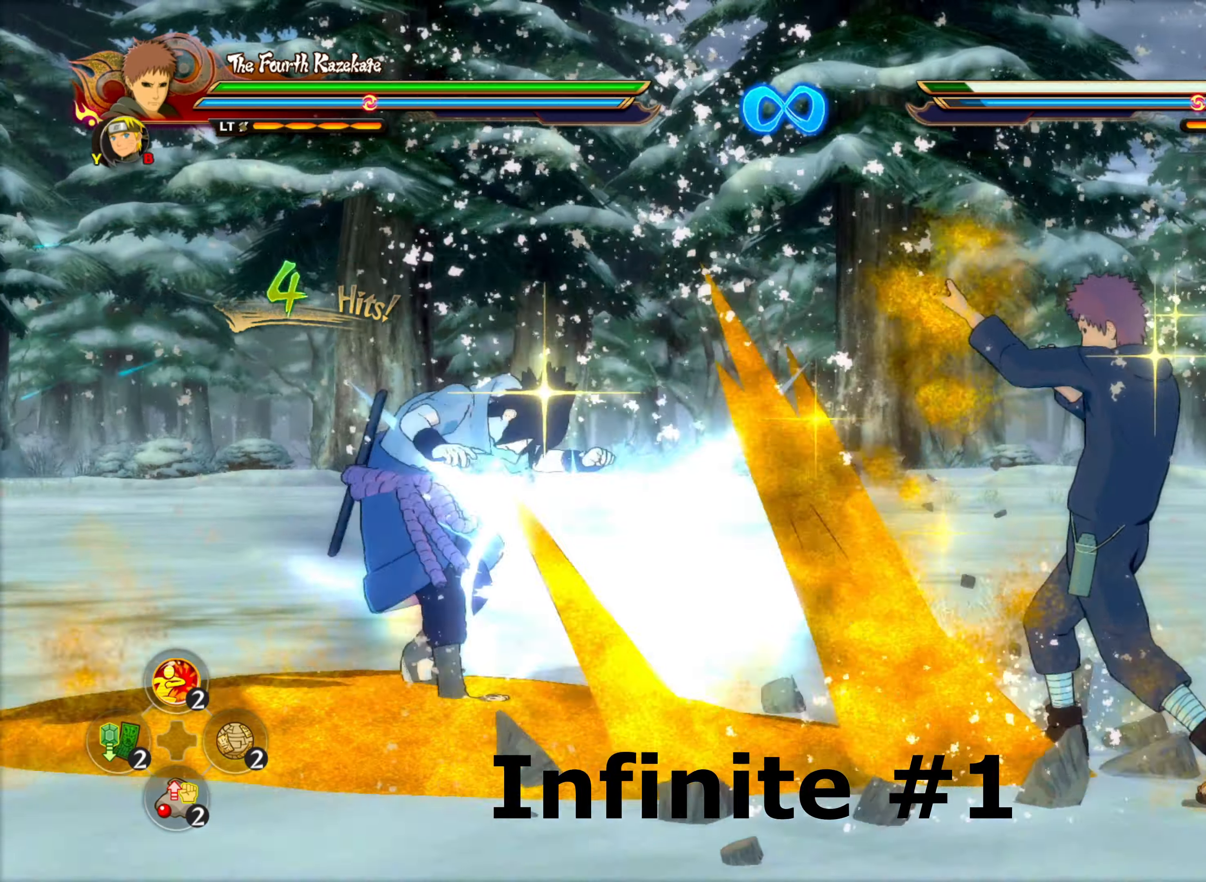
{"buttons": [], "left_stick": "center", "right_stick": "center", "events": [[150, "CIRCLE", "down"], [266, "CIRCLE", "up"], [300, "left_stick", "center"]]}
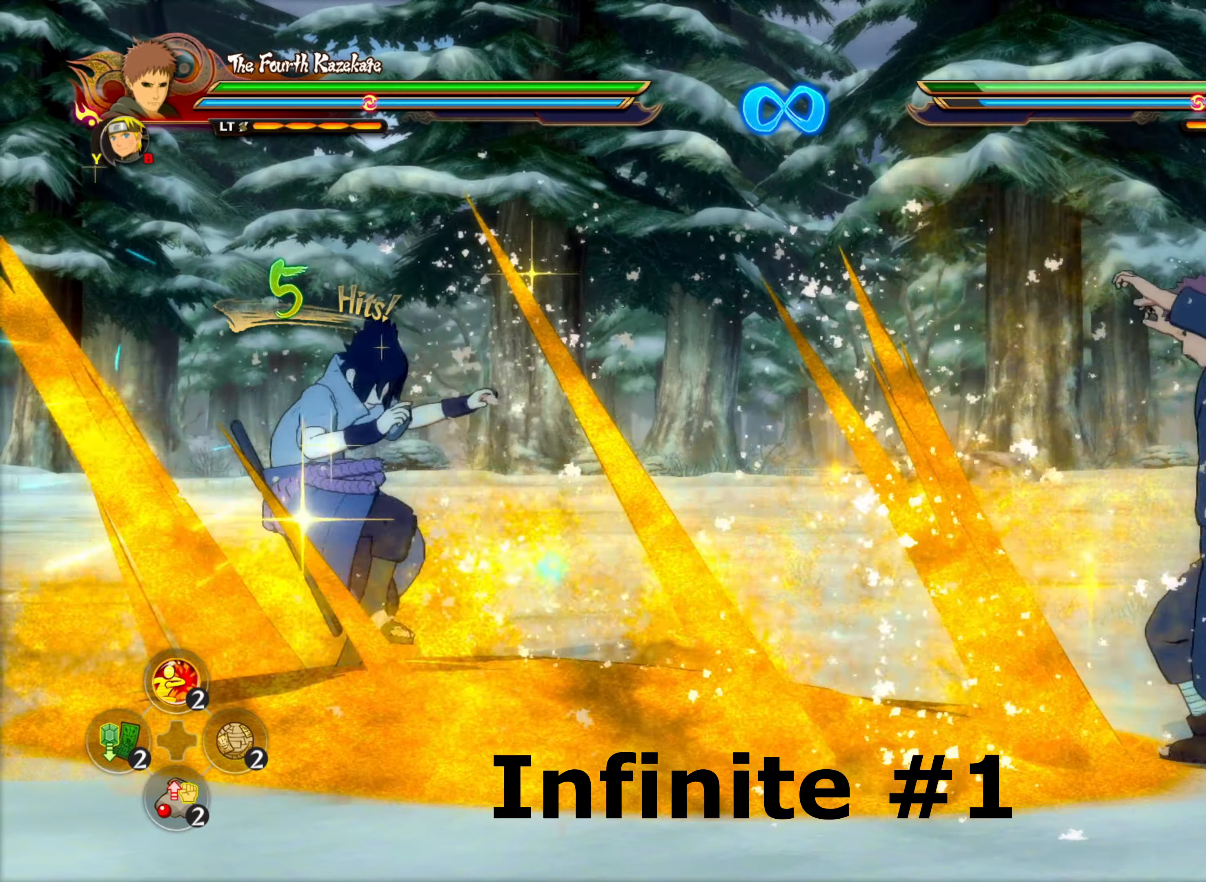
{"buttons": [], "left_stick": "up-left", "right_stick": "center", "events": [[33, "left_stick", "left"], [267, "CROSS", "down"], [333, "left_stick", "up-left"], [367, "CROSS", "up"]]}
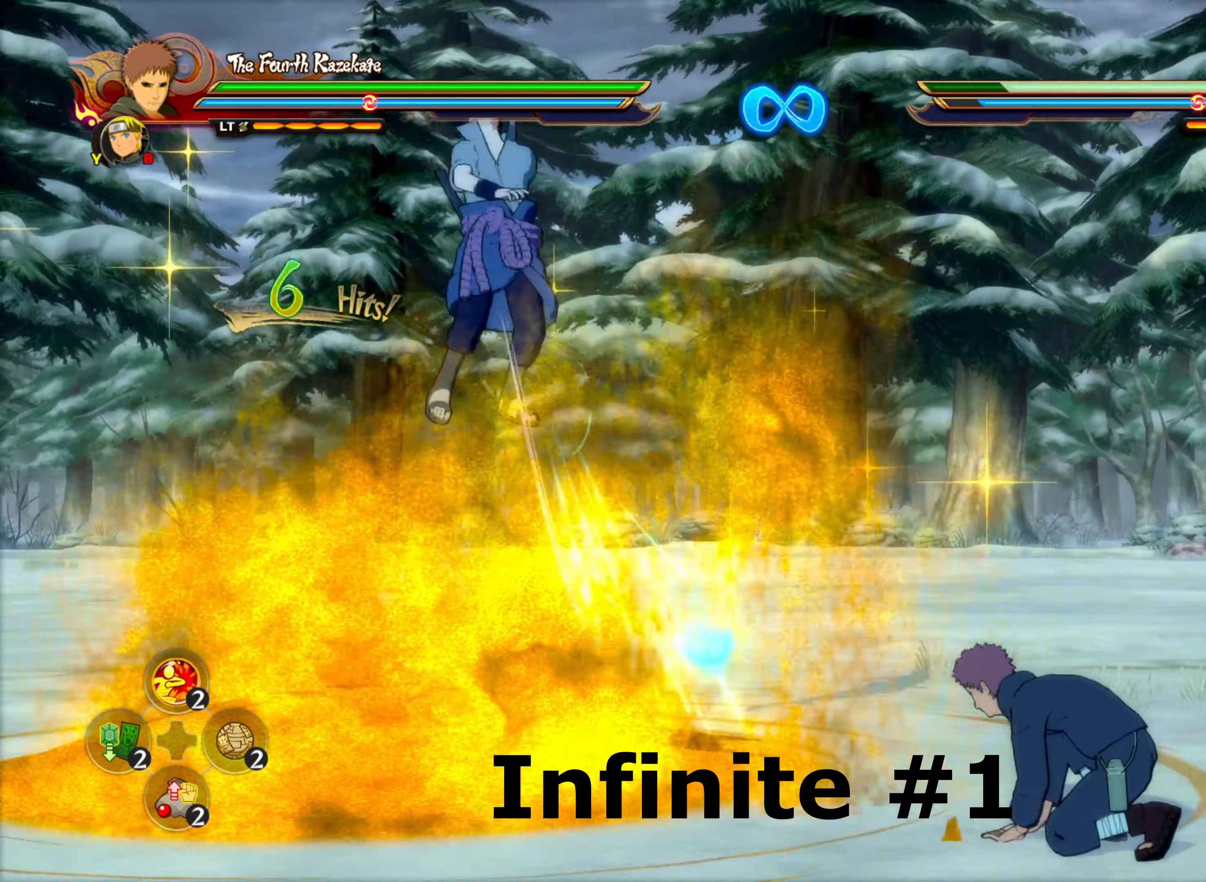
{"buttons": [], "left_stick": "up-left", "right_stick": "center", "events": []}
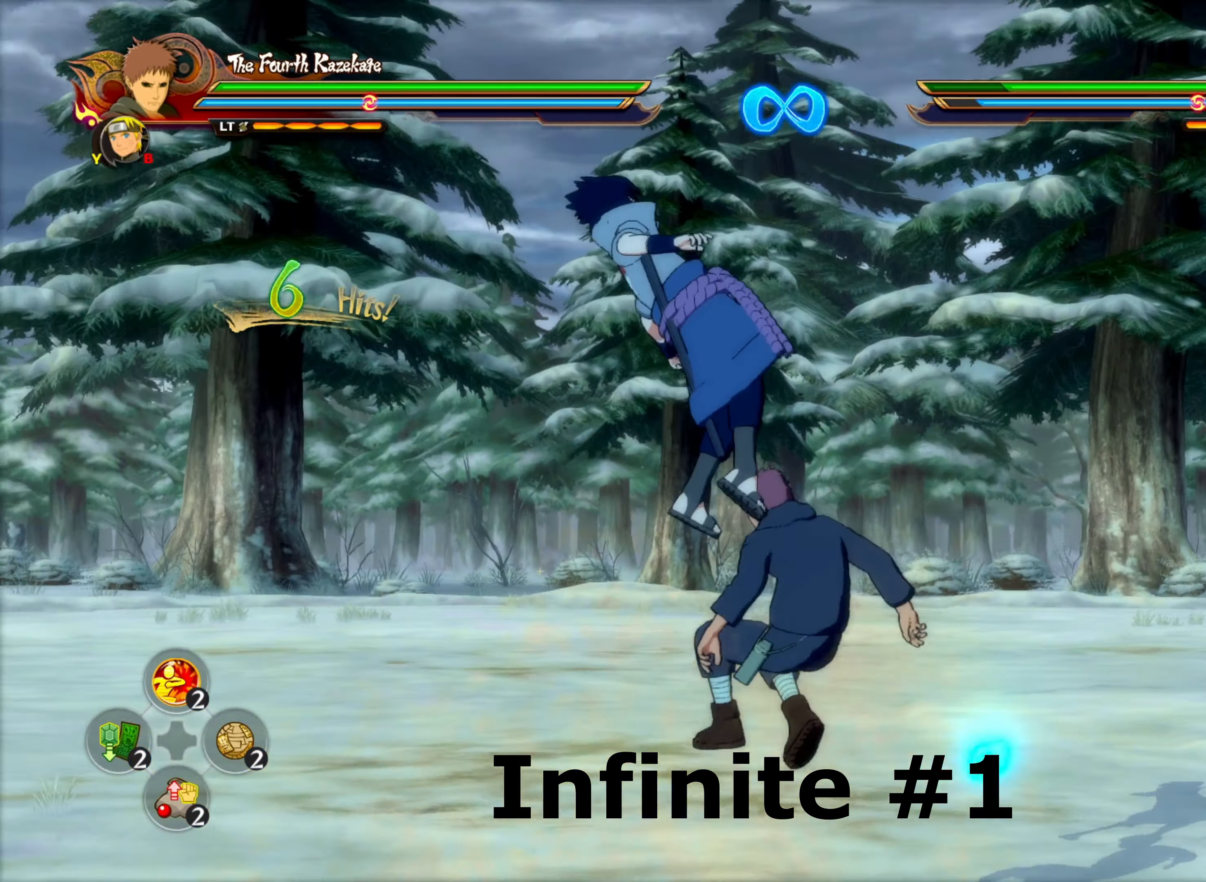
{"buttons": [], "left_stick": "up-left", "right_stick": "center", "events": [[367, "CIRCLE", "down"], [450, "CIRCLE", "up"]]}
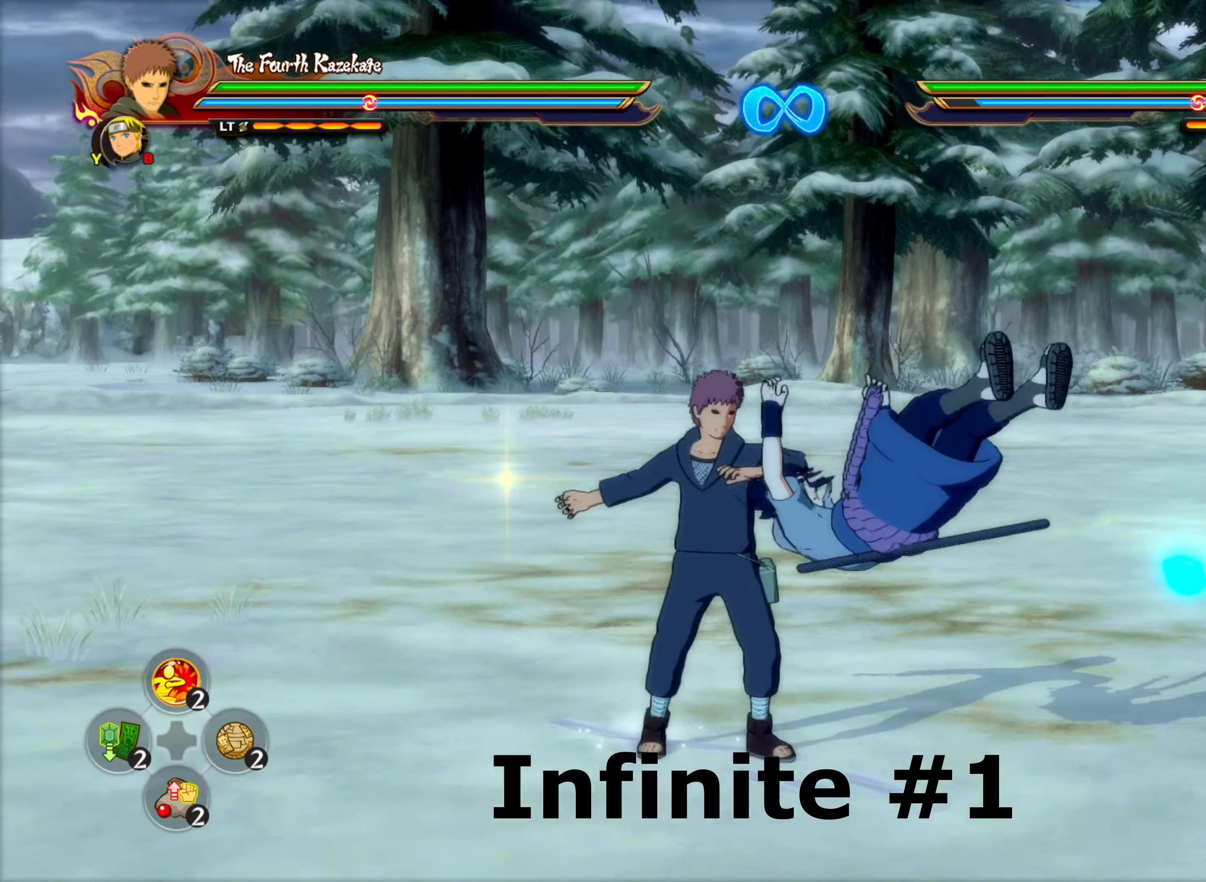
{"buttons": [], "left_stick": "up", "right_stick": "center", "events": [[33, "left_stick", "up"], [167, "CIRCLE", "down"], [300, "CIRCLE", "up"]]}
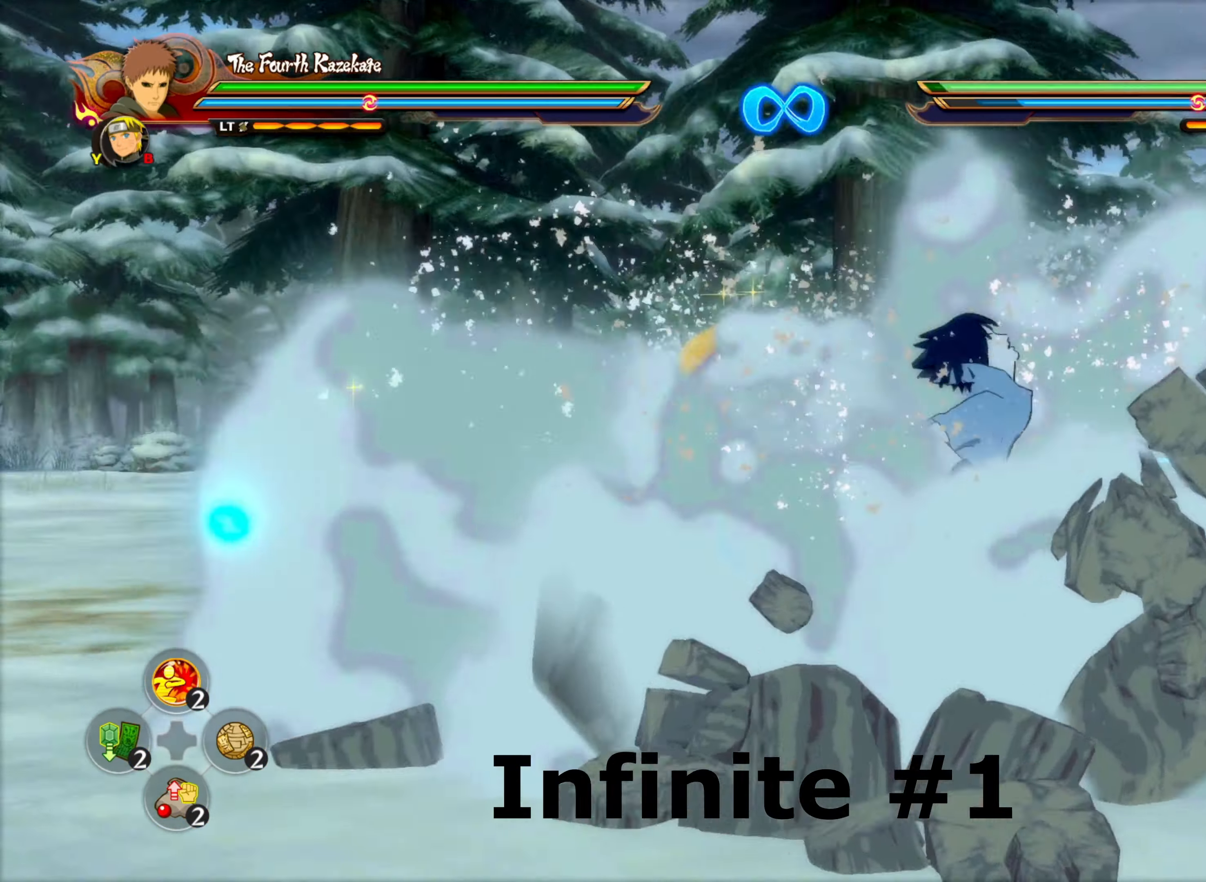
{"buttons": [], "left_stick": "up", "right_stick": "center", "events": [[200, "CIRCLE", "down"], [350, "CIRCLE", "up"]]}
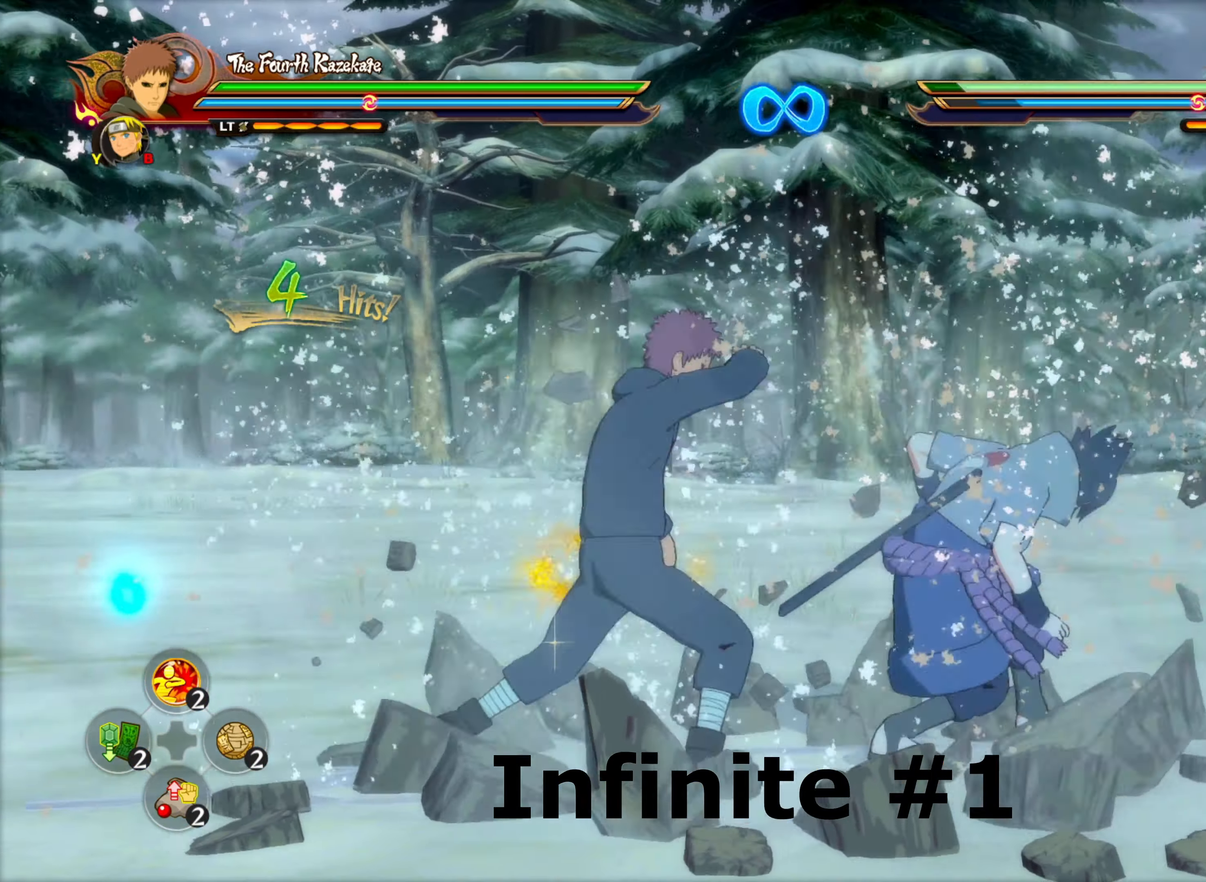
{"buttons": [], "left_stick": "center", "right_stick": "center", "events": [[250, "CIRCLE", "down"], [367, "CIRCLE", "up"], [433, "left_stick", "center"]]}
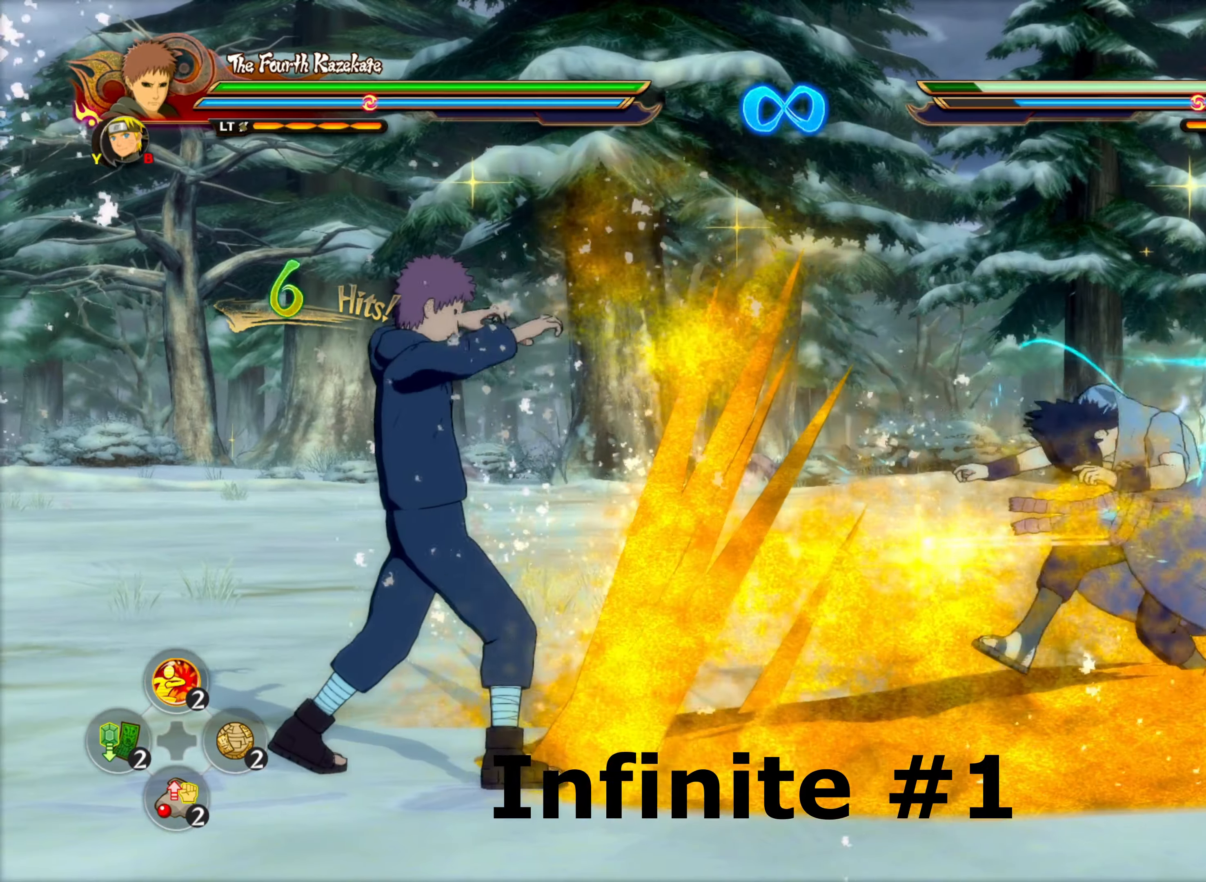
{"buttons": [], "left_stick": "up-right", "right_stick": "center", "events": [[183, "left_stick", "right"], [283, "CROSS", "down"], [350, "left_stick", "up-right"], [400, "CROSS", "up"]]}
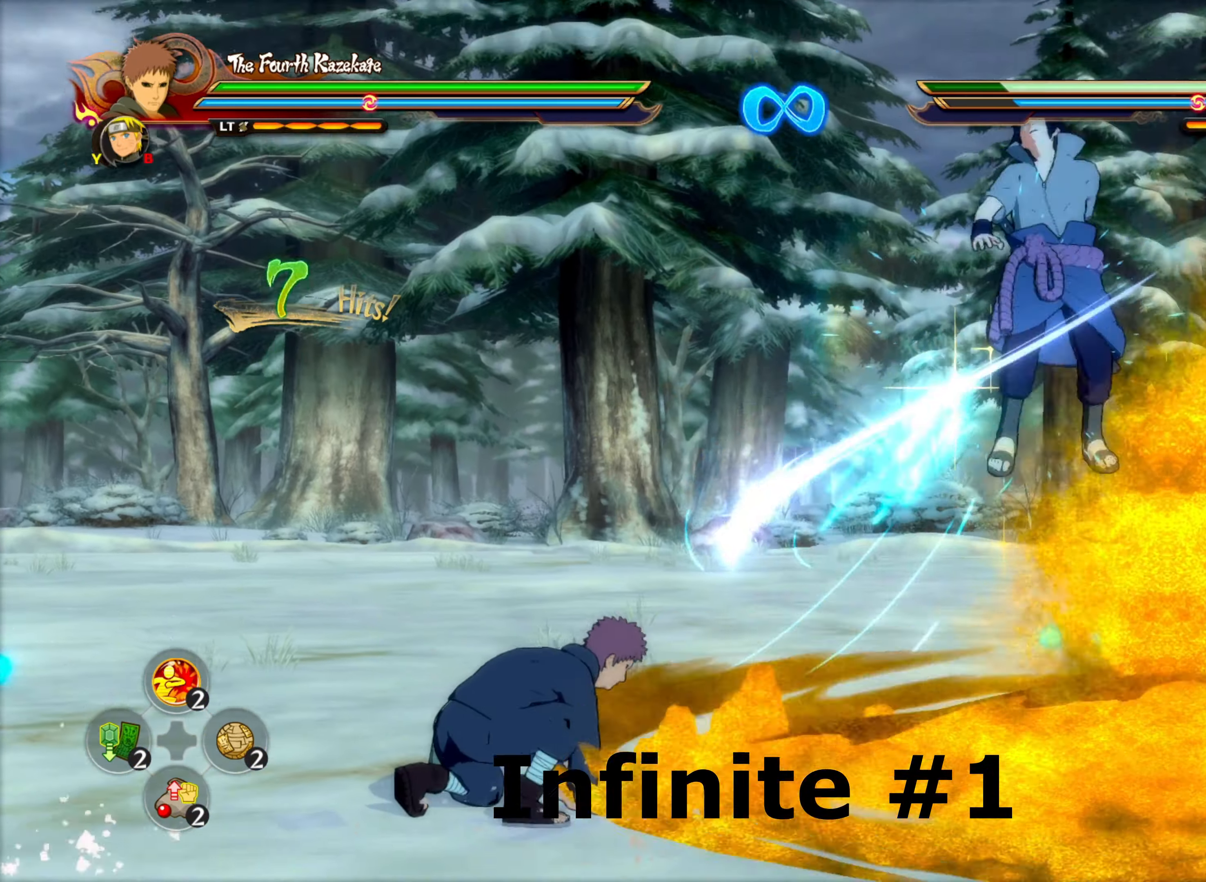
{"buttons": [], "left_stick": "up-right", "right_stick": "center", "events": []}
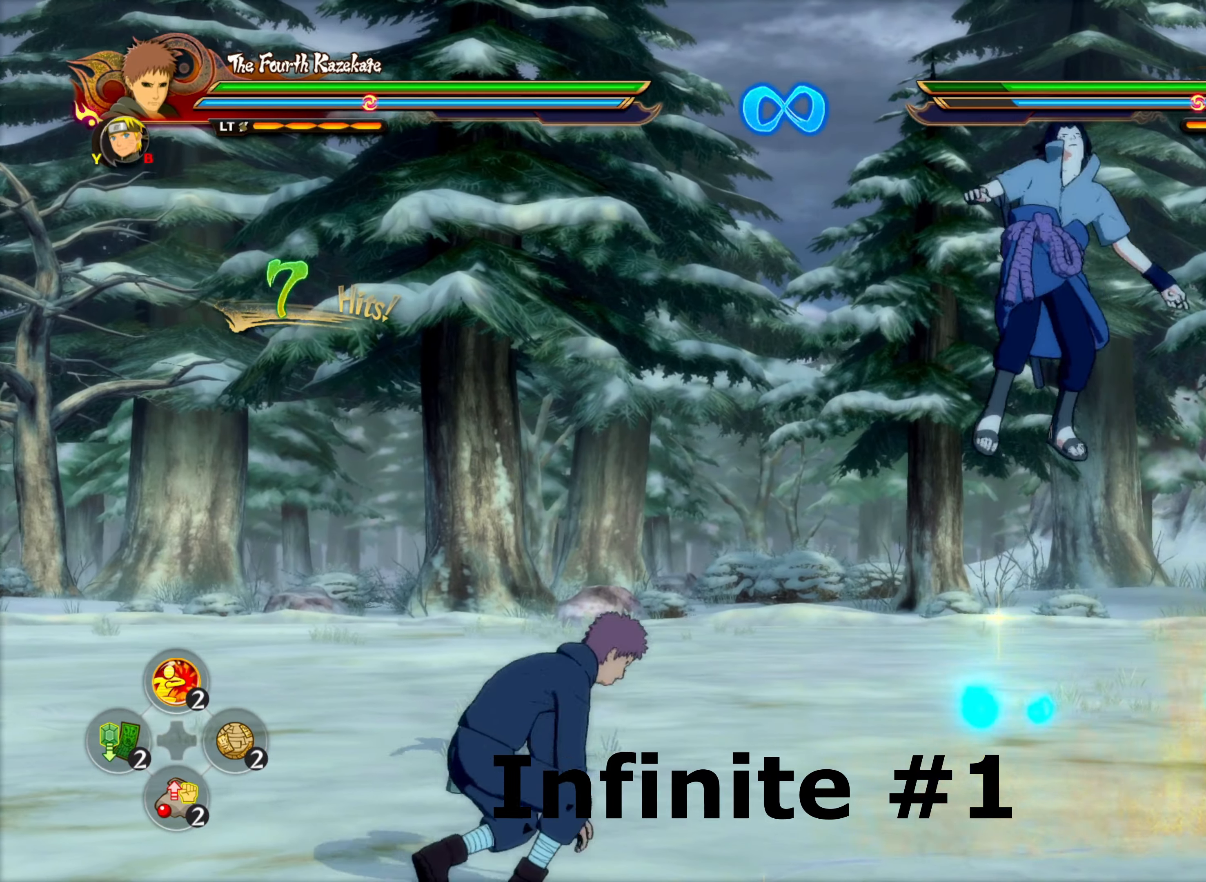
{"buttons": ["CIRCLE"], "left_stick": "up-right", "right_stick": "center", "events": [[433, "CIRCLE", "down"]]}
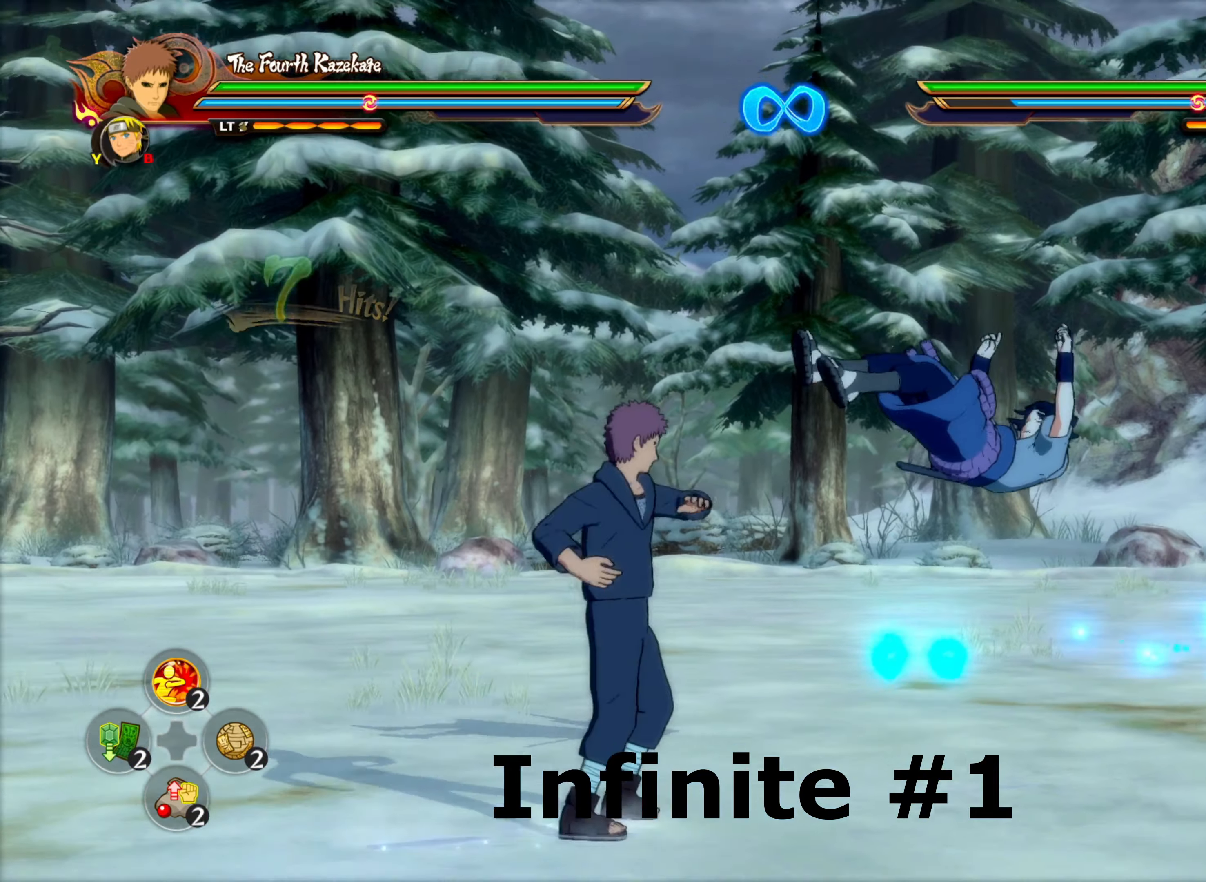
{"buttons": [], "left_stick": "center", "right_stick": "center", "events": [[50, "CIRCLE", "up"], [117, "CIRCLE", "down"], [233, "CIRCLE", "up"], [400, "left_stick", "center"]]}
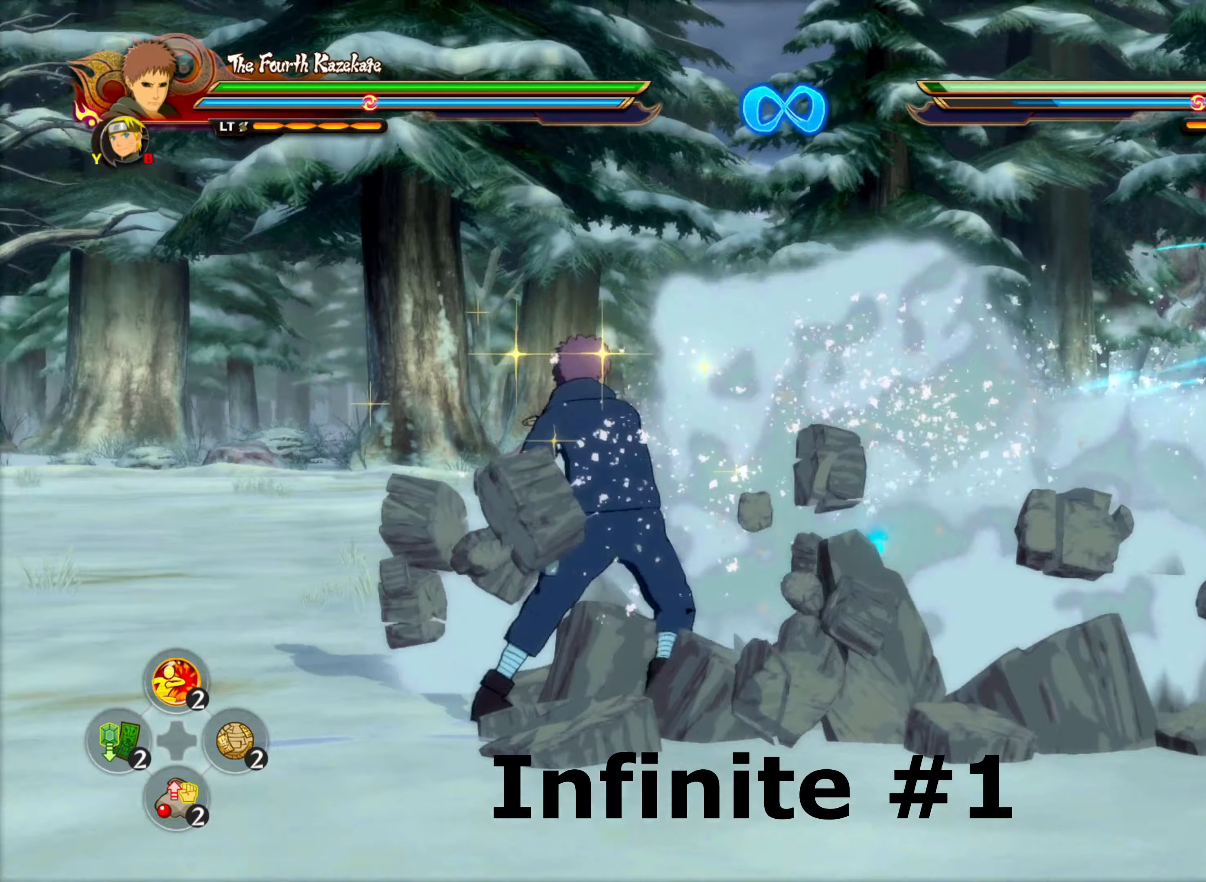
{"buttons": [], "left_stick": "up", "right_stick": "center", "events": [[150, "CIRCLE", "down"], [300, "CIRCLE", "up"], [317, "left_stick", "up"]]}
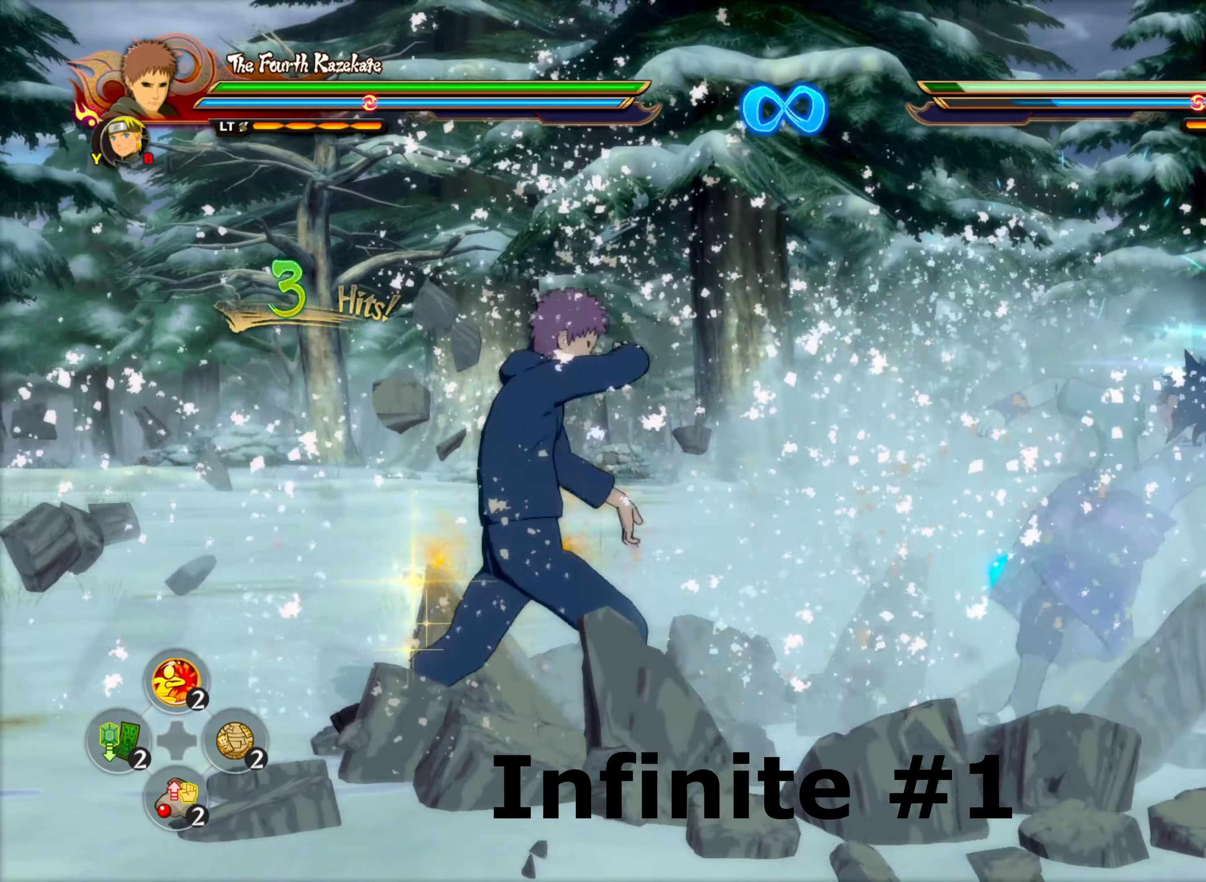
{"buttons": [], "left_stick": "center", "right_stick": "center", "events": [[150, "CIRCLE", "down"], [284, "CIRCLE", "up"], [350, "left_stick", "center"]]}
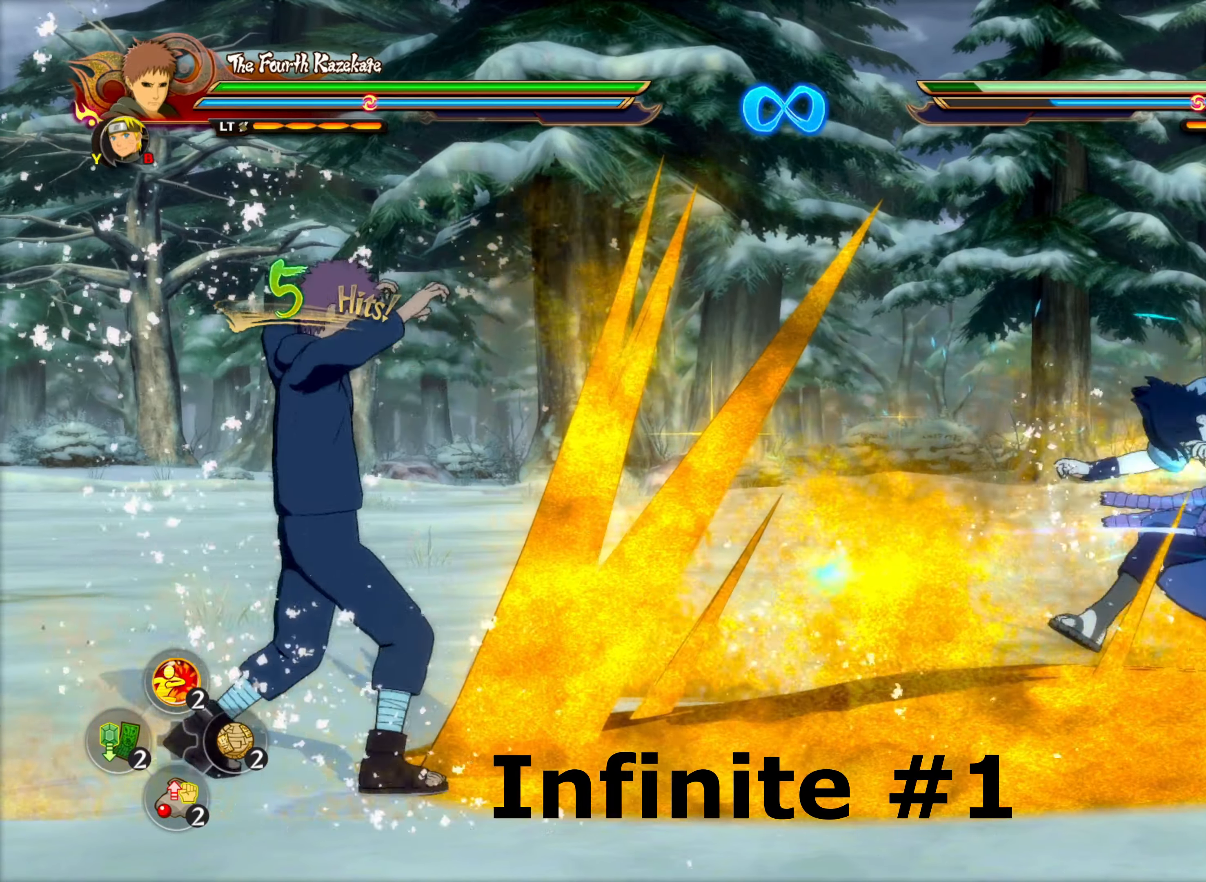
{"buttons": [], "left_stick": "up-right", "right_stick": "center", "events": [[150, "left_stick", "right"], [234, "left_stick", "up-right"], [267, "CROSS", "down"], [334, "CROSS", "up"]]}
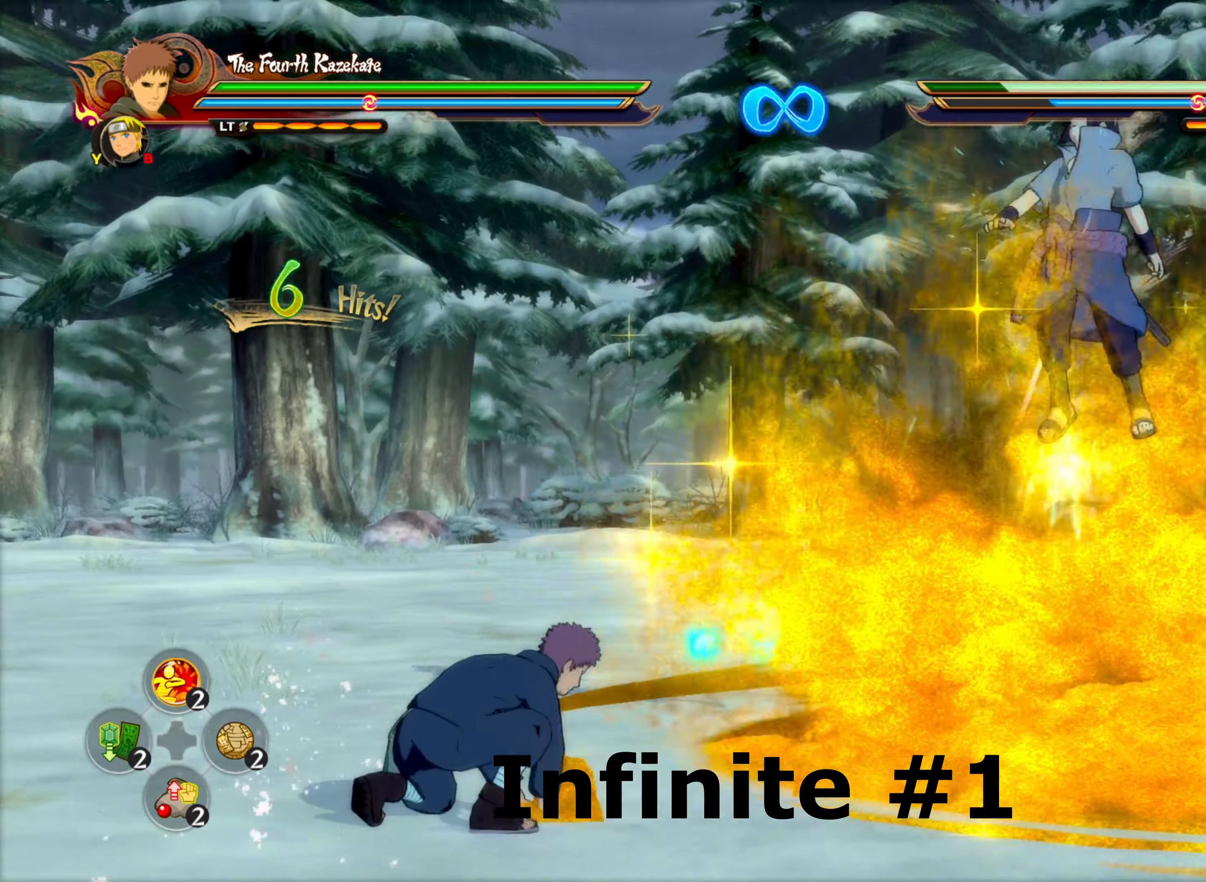
{"buttons": [], "left_stick": "up-right", "right_stick": "center", "events": []}
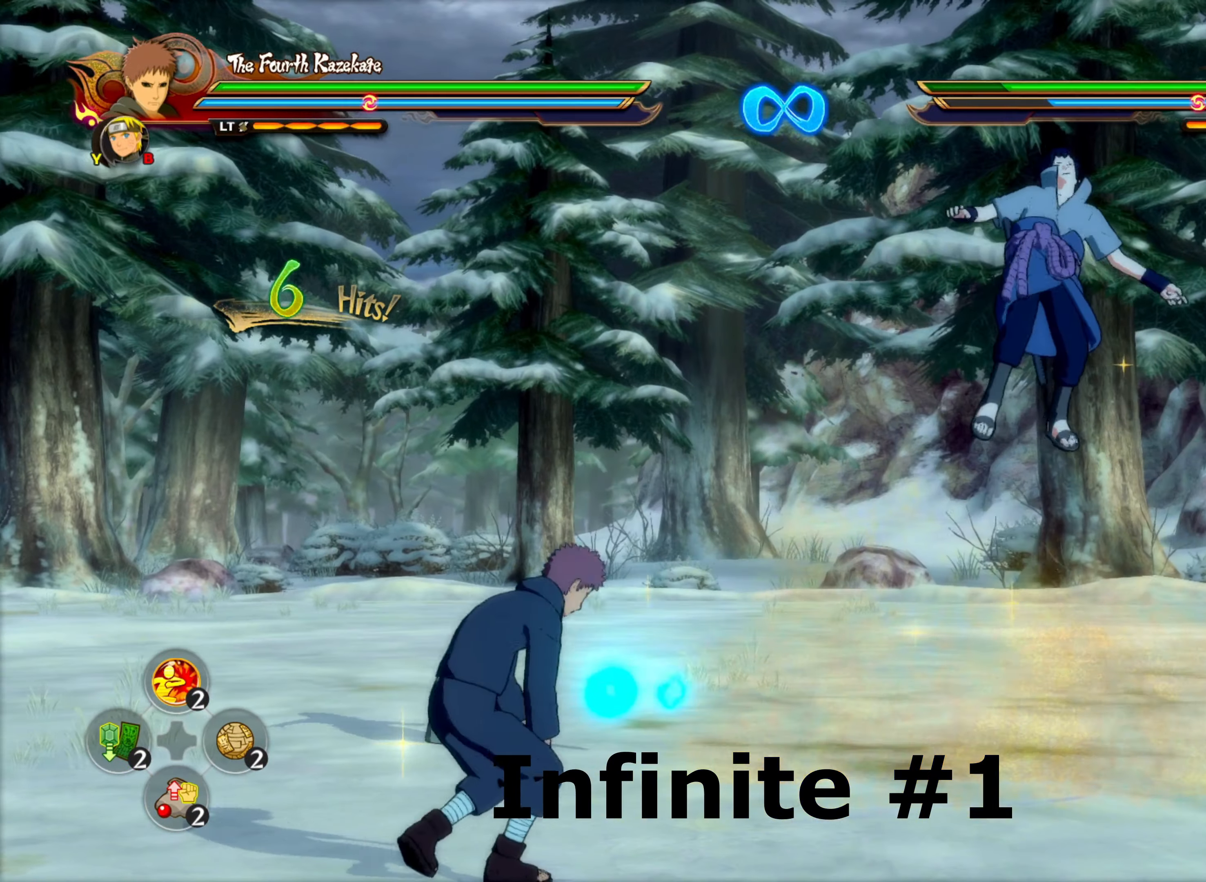
{"buttons": ["CIRCLE"], "left_stick": "down", "right_stick": "center", "events": [[217, "CIRCLE", "down"], [250, "left_stick", "down"], [284, "CIRCLE", "up"], [417, "CIRCLE", "down"]]}
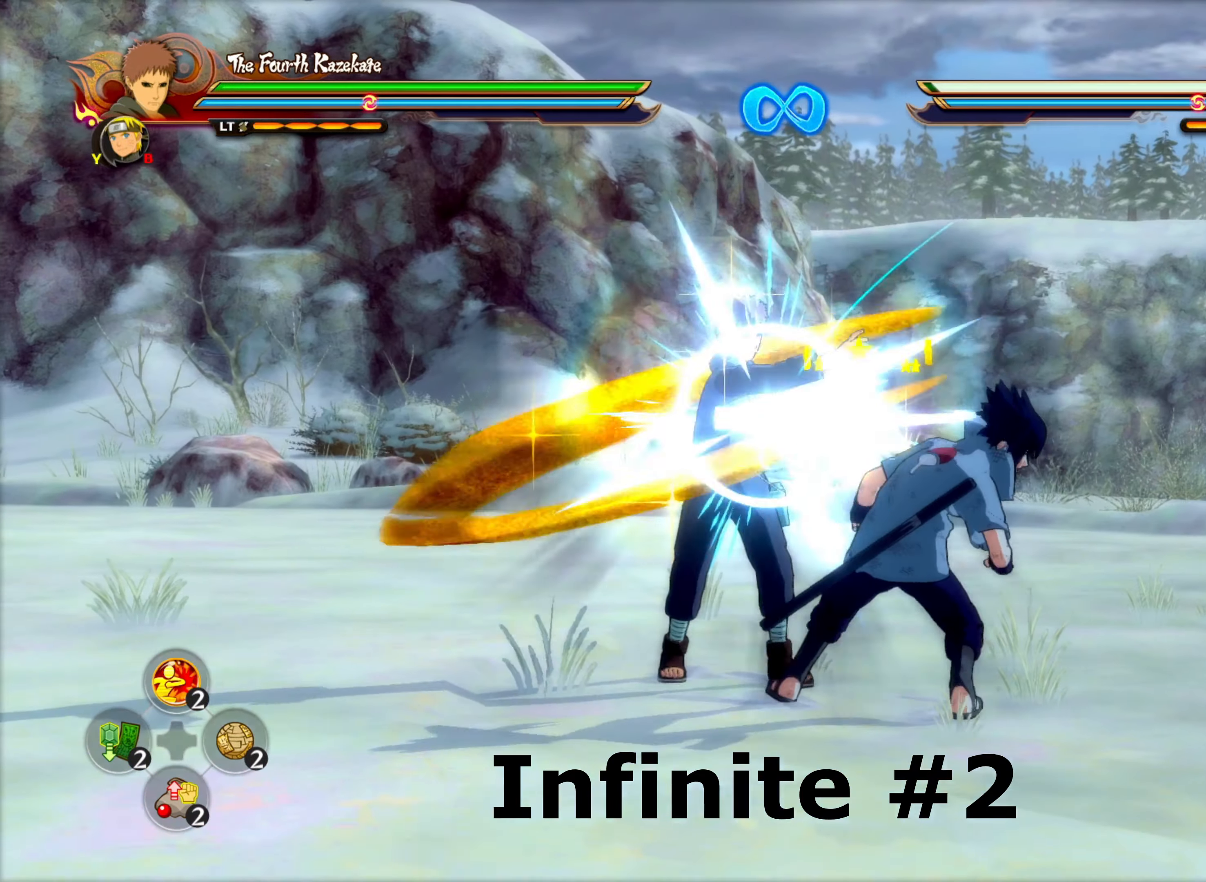
{"buttons": [], "left_stick": "down", "right_stick": "center", "events": [[50, "CIRCLE", "up"], [367, "CIRCLE", "down"], [484, "CIRCLE", "up"]]}
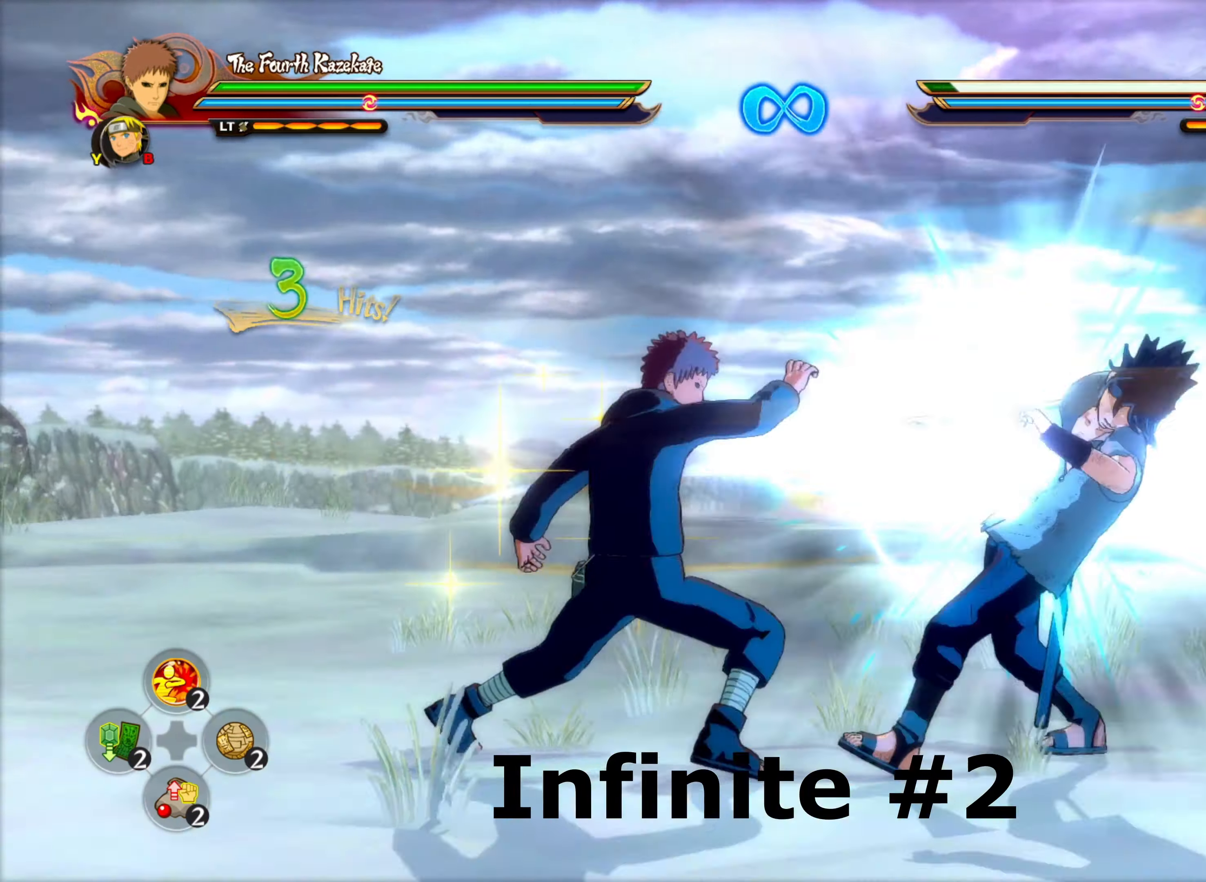
{"buttons": [], "left_stick": "center", "right_stick": "center", "events": [[117, "CIRCLE", "down"], [250, "CIRCLE", "up"], [284, "left_stick", "center"]]}
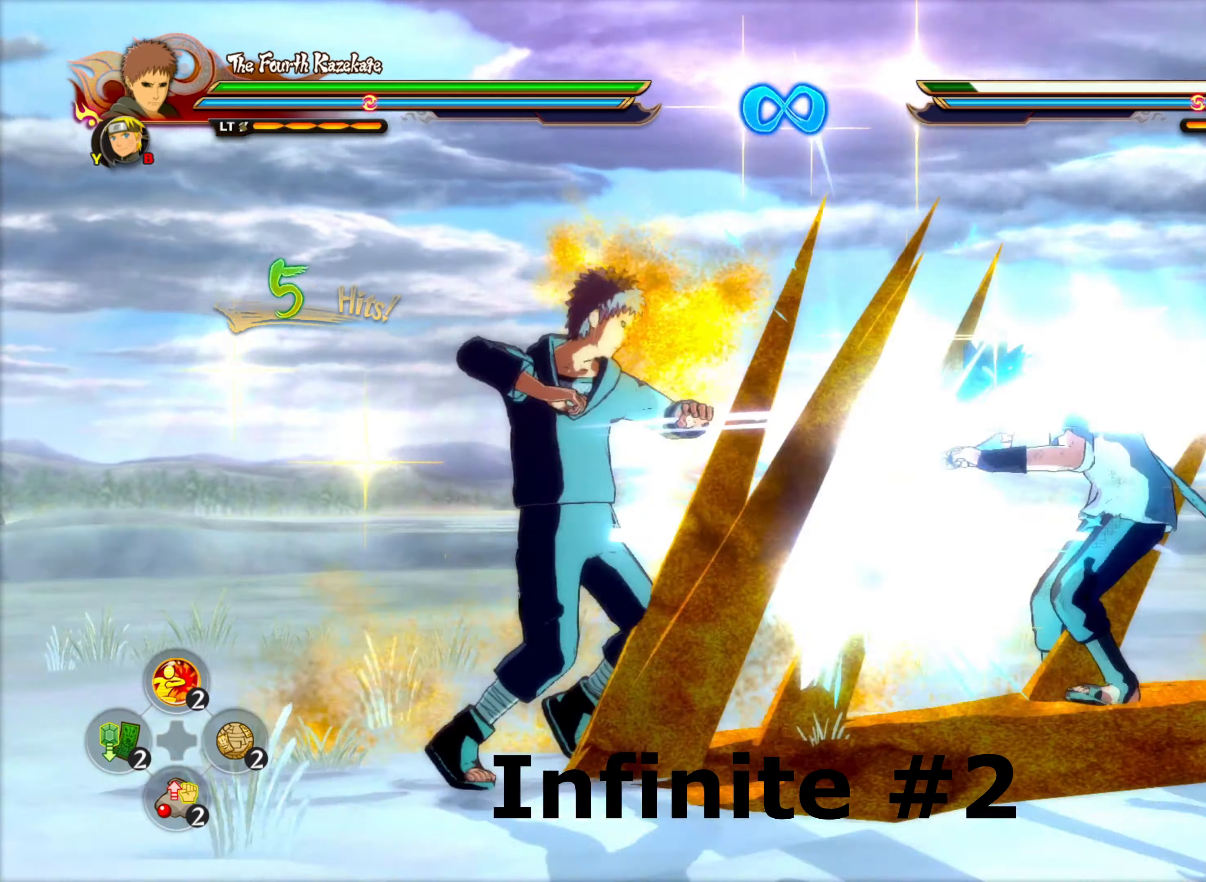
{"buttons": [], "left_stick": "right", "right_stick": "center", "events": [[84, "left_stick", "right"], [250, "CROSS", "down"], [350, "CROSS", "up"]]}
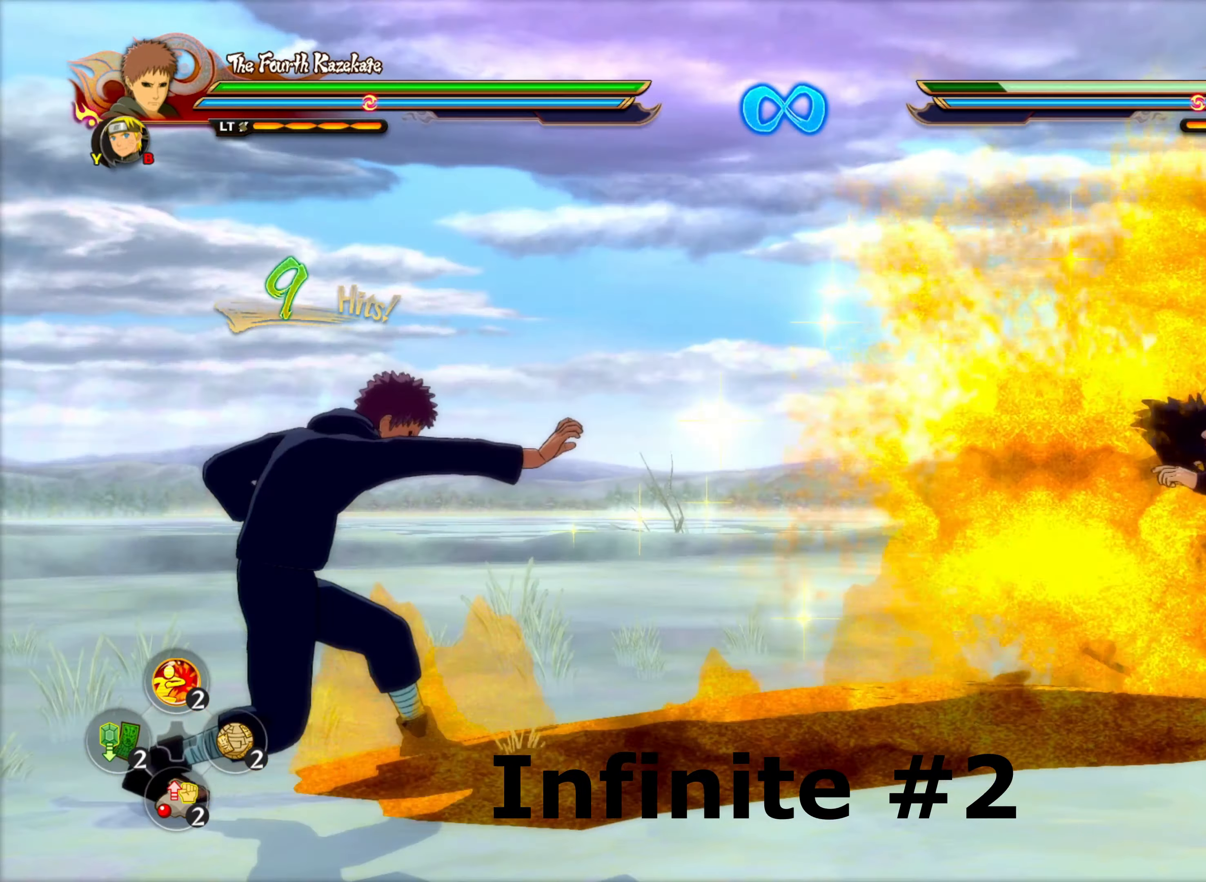
{"buttons": [], "left_stick": "center", "right_stick": "center", "events": [[150, "left_stick", "center"]]}
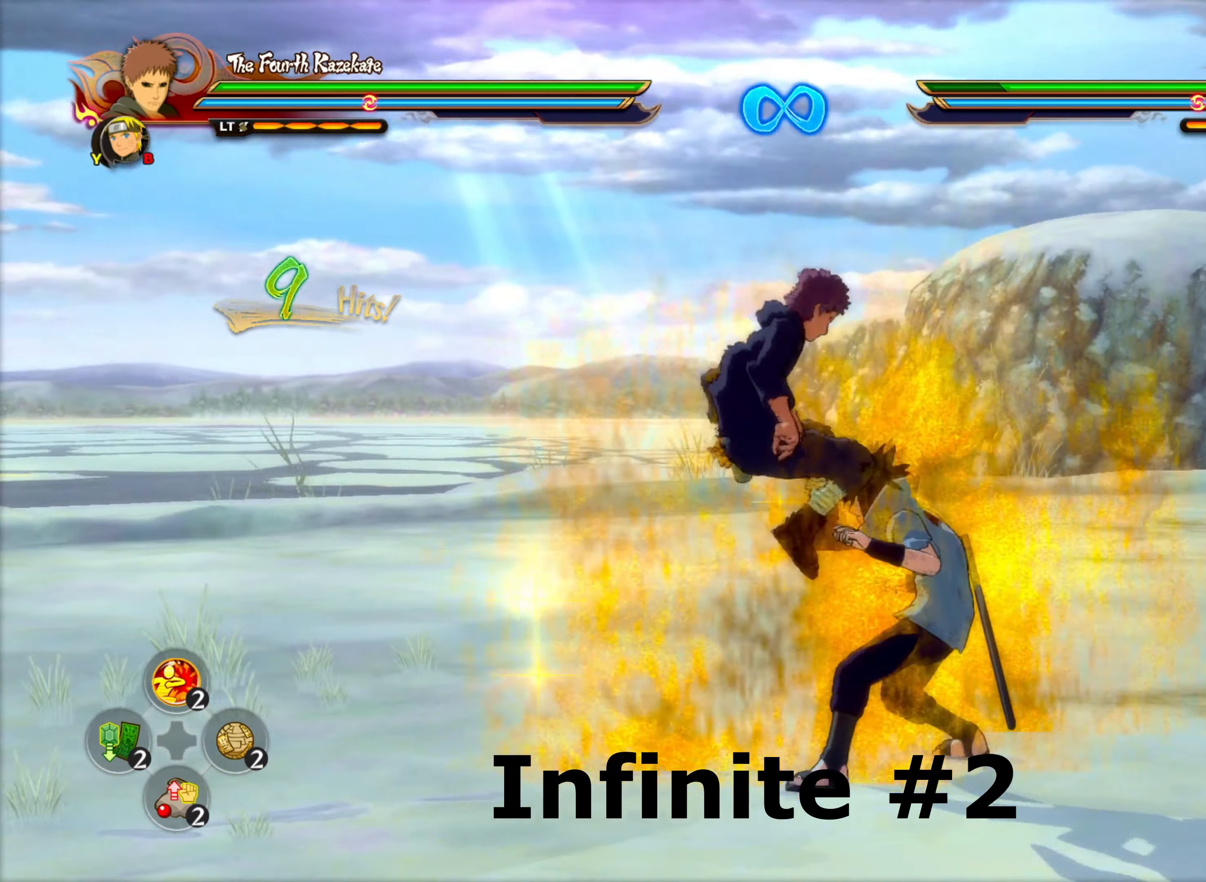
{"buttons": [], "left_stick": "down", "right_stick": "center", "events": [[84, "left_stick", "down"], [100, "CIRCLE", "down"], [184, "CIRCLE", "up"], [234, "CIRCLE", "down"], [334, "CIRCLE", "up"], [384, "CIRCLE", "down"], [500, "CIRCLE", "up"]]}
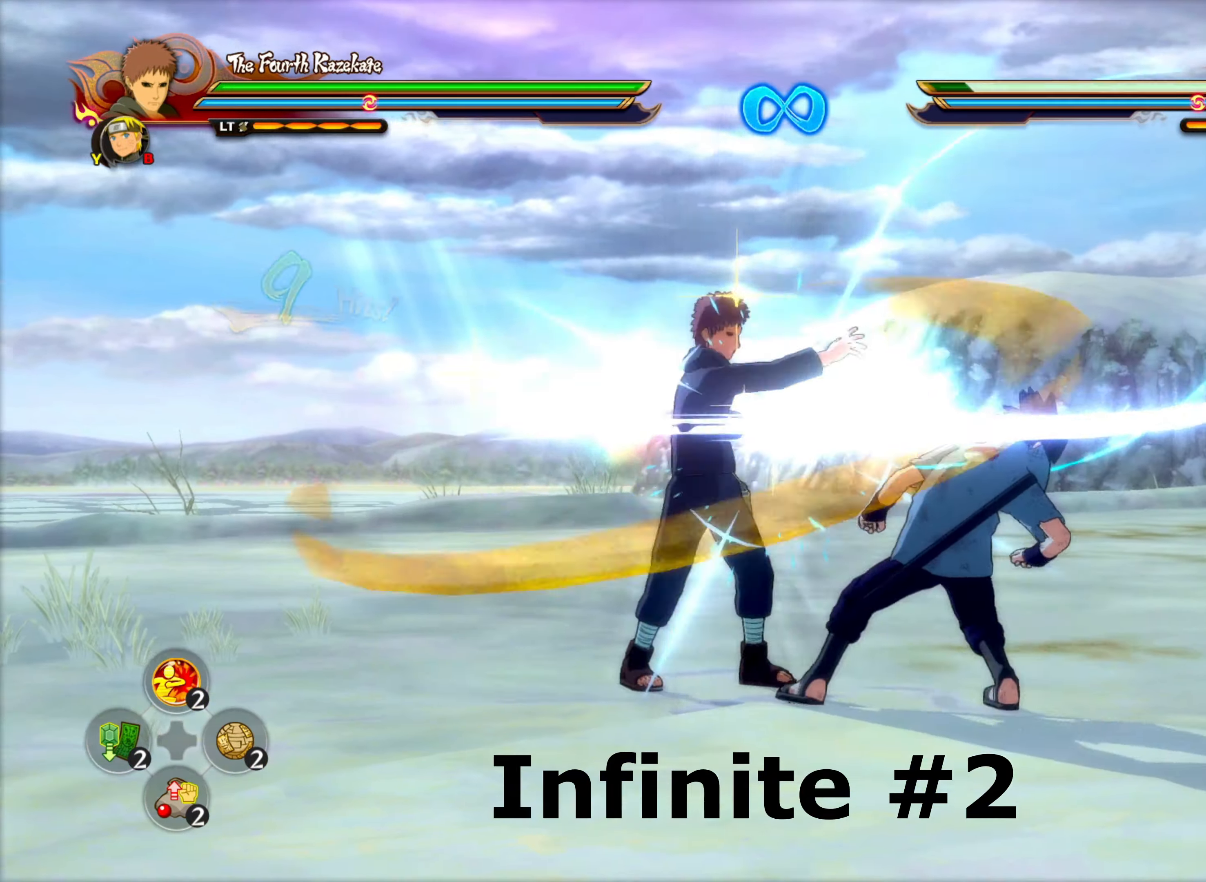
{"buttons": [], "left_stick": "down", "right_stick": "center", "events": [[350, "CIRCLE", "down"], [466, "CIRCLE", "up"]]}
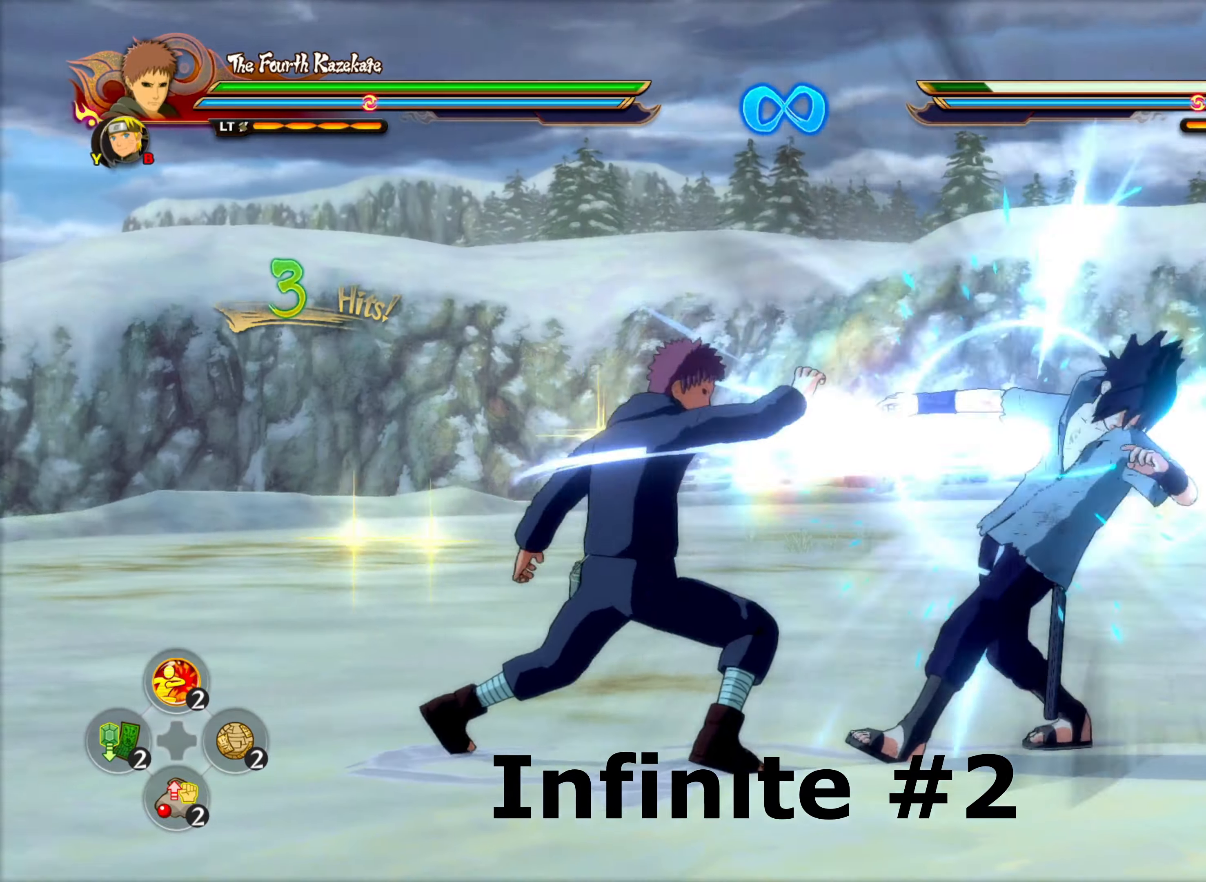
{"buttons": [], "left_stick": "center", "right_stick": "center", "events": [[133, "CIRCLE", "down"], [266, "CIRCLE", "up"], [300, "left_stick", "center"]]}
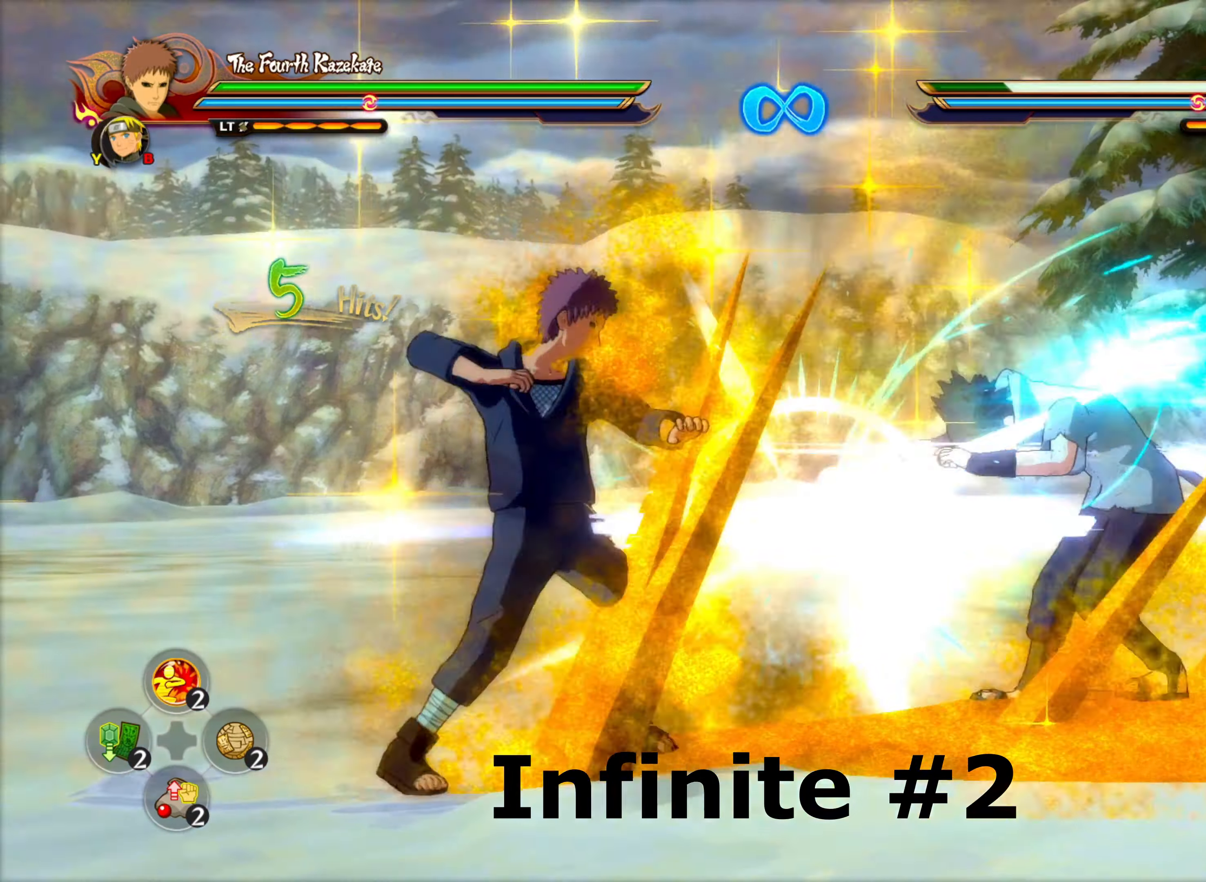
{"buttons": [], "left_stick": "right", "right_stick": "center", "events": [[133, "left_stick", "right"], [283, "CROSS", "down"], [383, "CROSS", "up"]]}
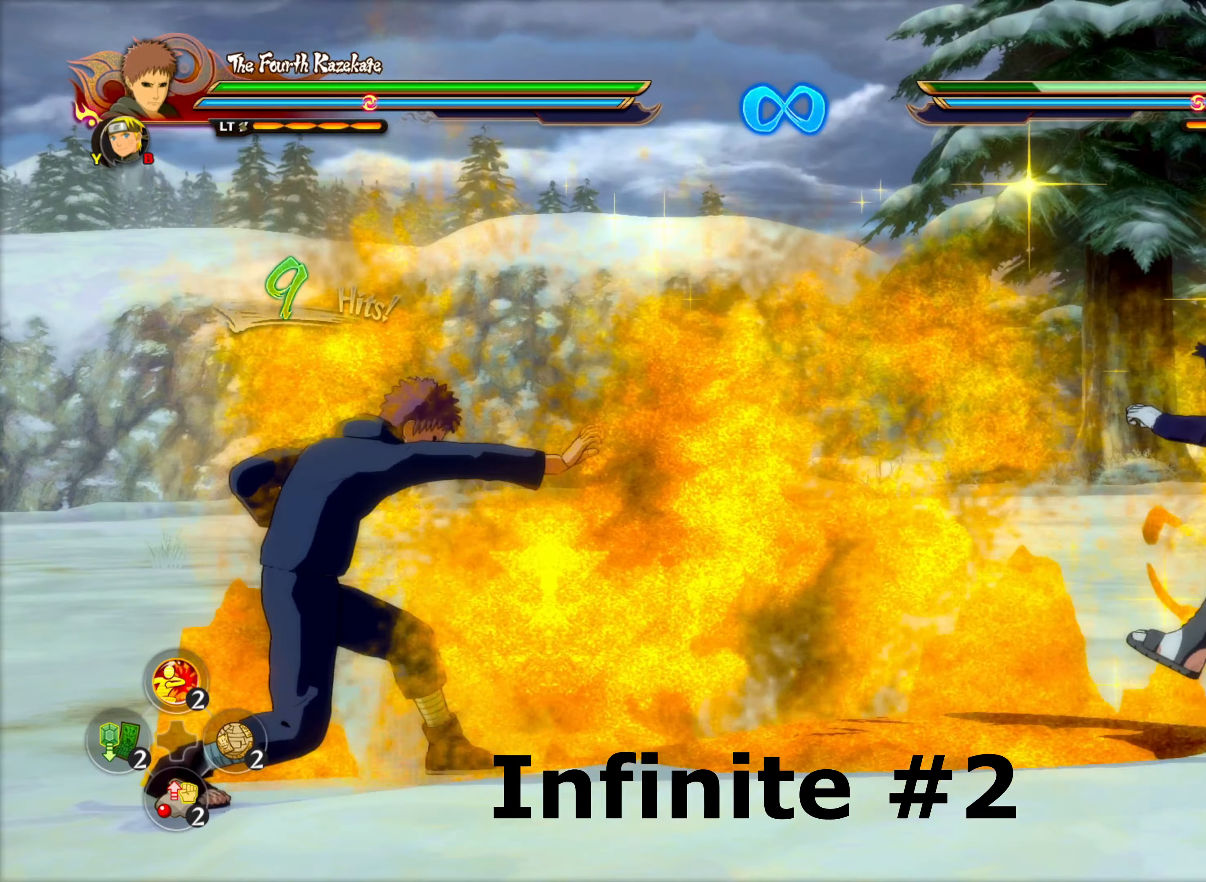
{"buttons": [], "left_stick": "down", "right_stick": "center", "events": [[116, "left_stick", "center"], [483, "left_stick", "down"]]}
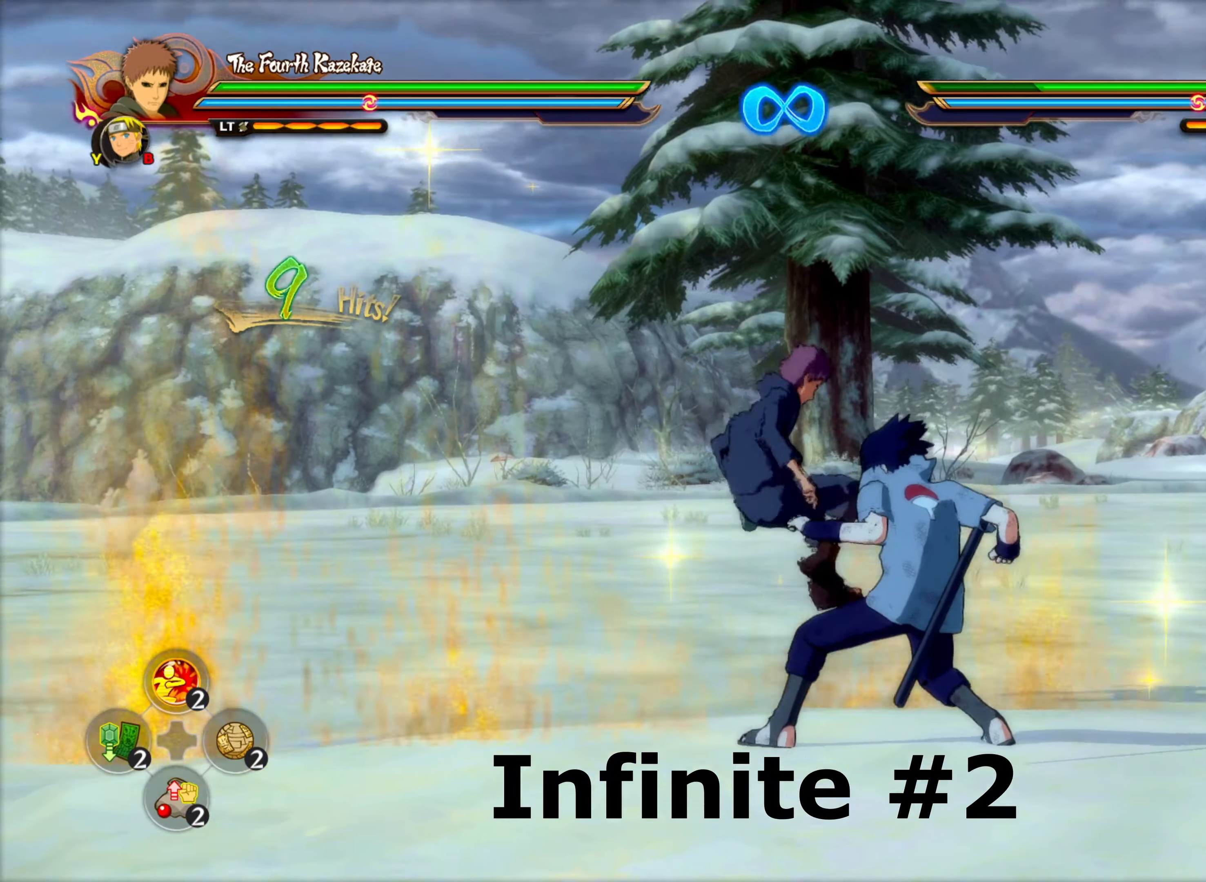
{"buttons": [], "left_stick": "down", "right_stick": "center", "events": [[33, "CIRCLE", "down"], [116, "CIRCLE", "up"], [183, "CIRCLE", "down"], [283, "CIRCLE", "up"], [316, "CIRCLE", "down"], [433, "CIRCLE", "up"]]}